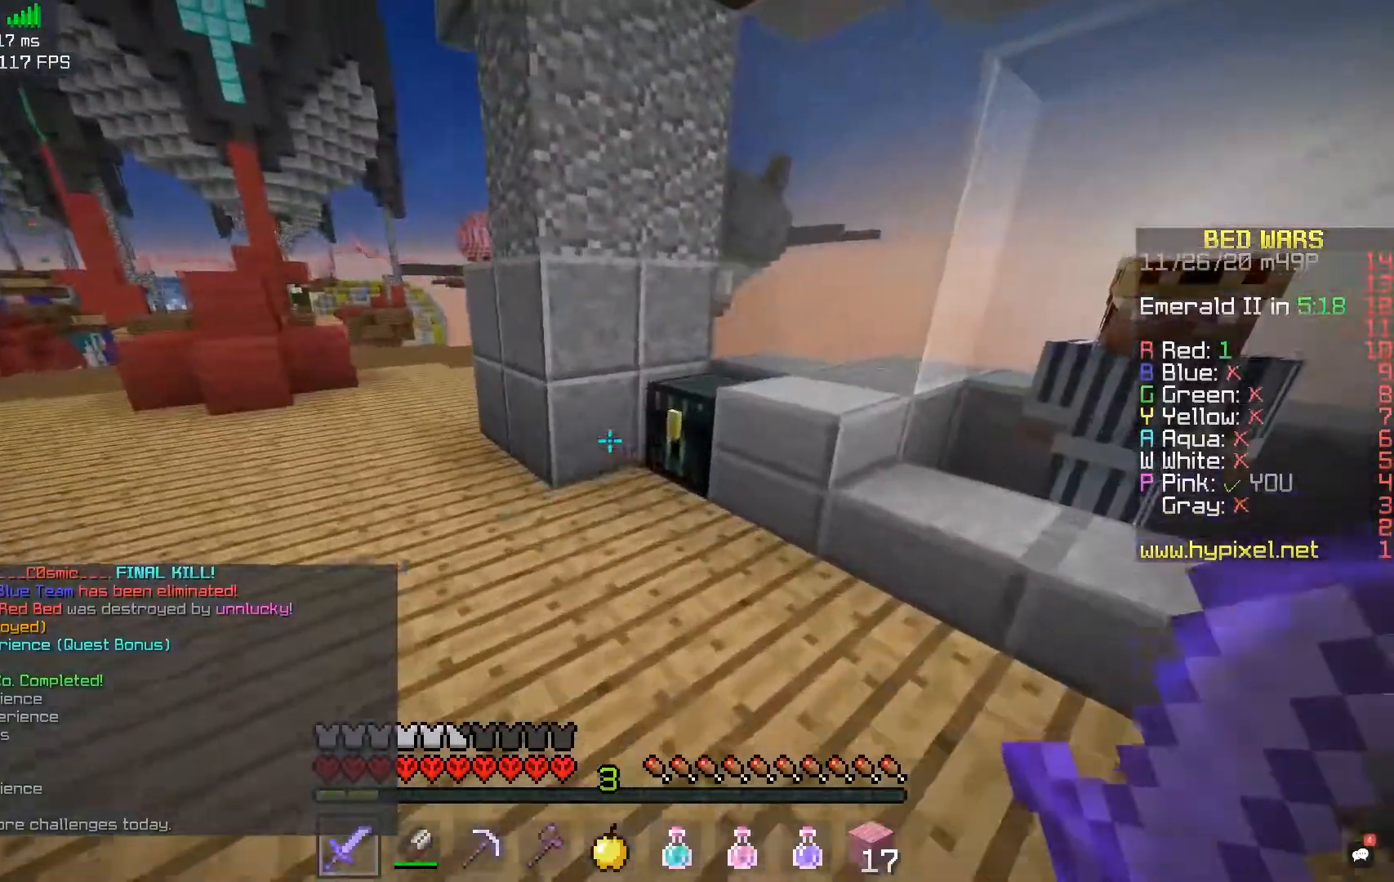
Gameplay with keyboard and mouse; each line is a JSON object with the keys and mouse buttons held at the frame after it. "events" lists presses ("down") and releases ("up") of "a", "d", "s", "space", "w", "mouse_left" and "mouse_right" between this image and that frame as [ms after this image, input, new state], when the widget could be followed in between. "mouse_left", "mouse_right" = the "left", "right" buttons of the "mouse" list. No other keys are recorded. Fast repeated clicks can show as one long hold. Mouse movement is not recorded.
{"keys": [], "mouse": [], "events": [[117, "d", "up"], [150, "mouse_right", "down"], [217, "w", "up"], [300, "mouse_right", "up"]]}
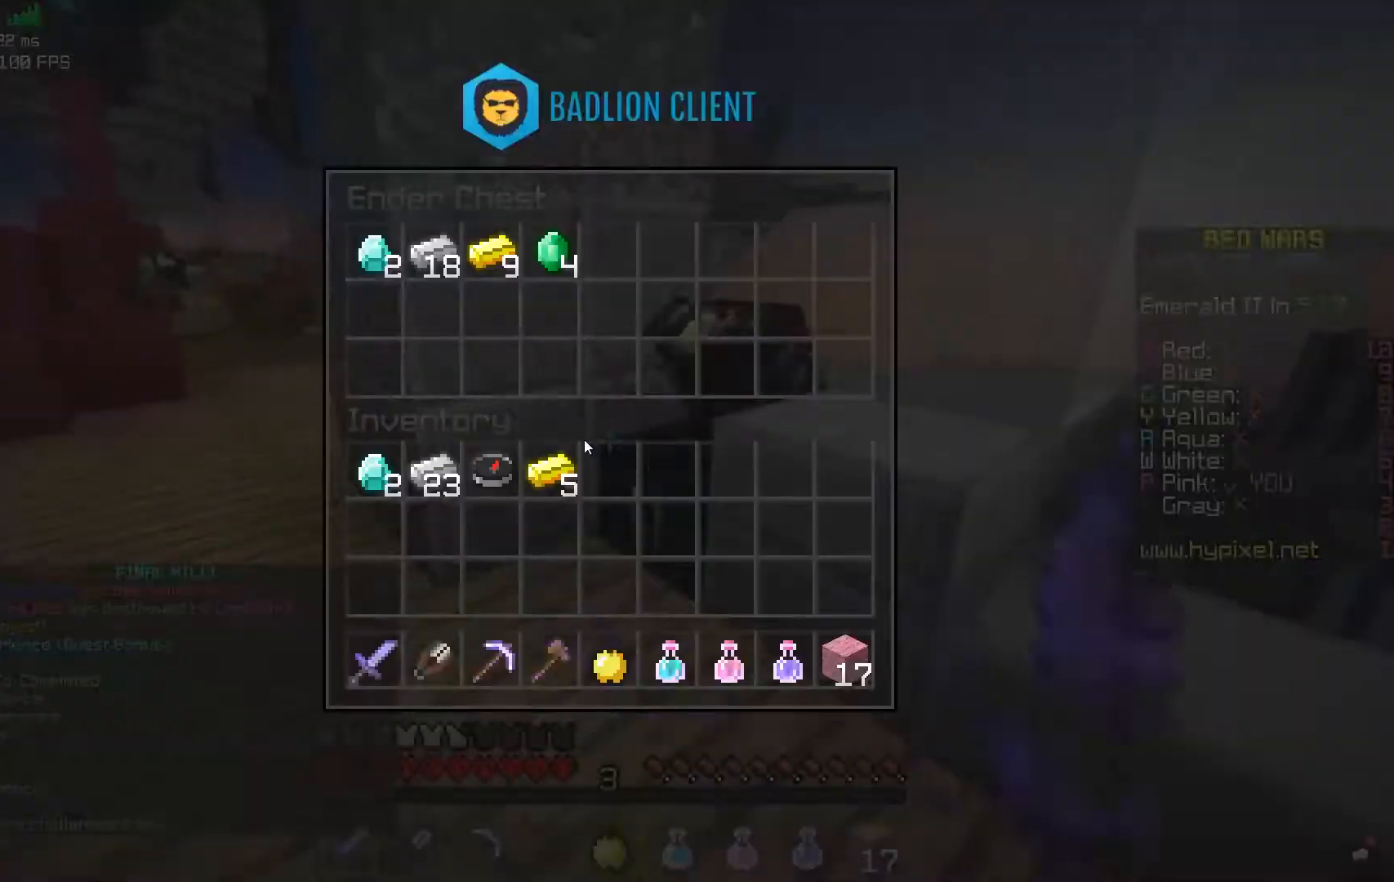
{"keys": [], "mouse": [], "events": []}
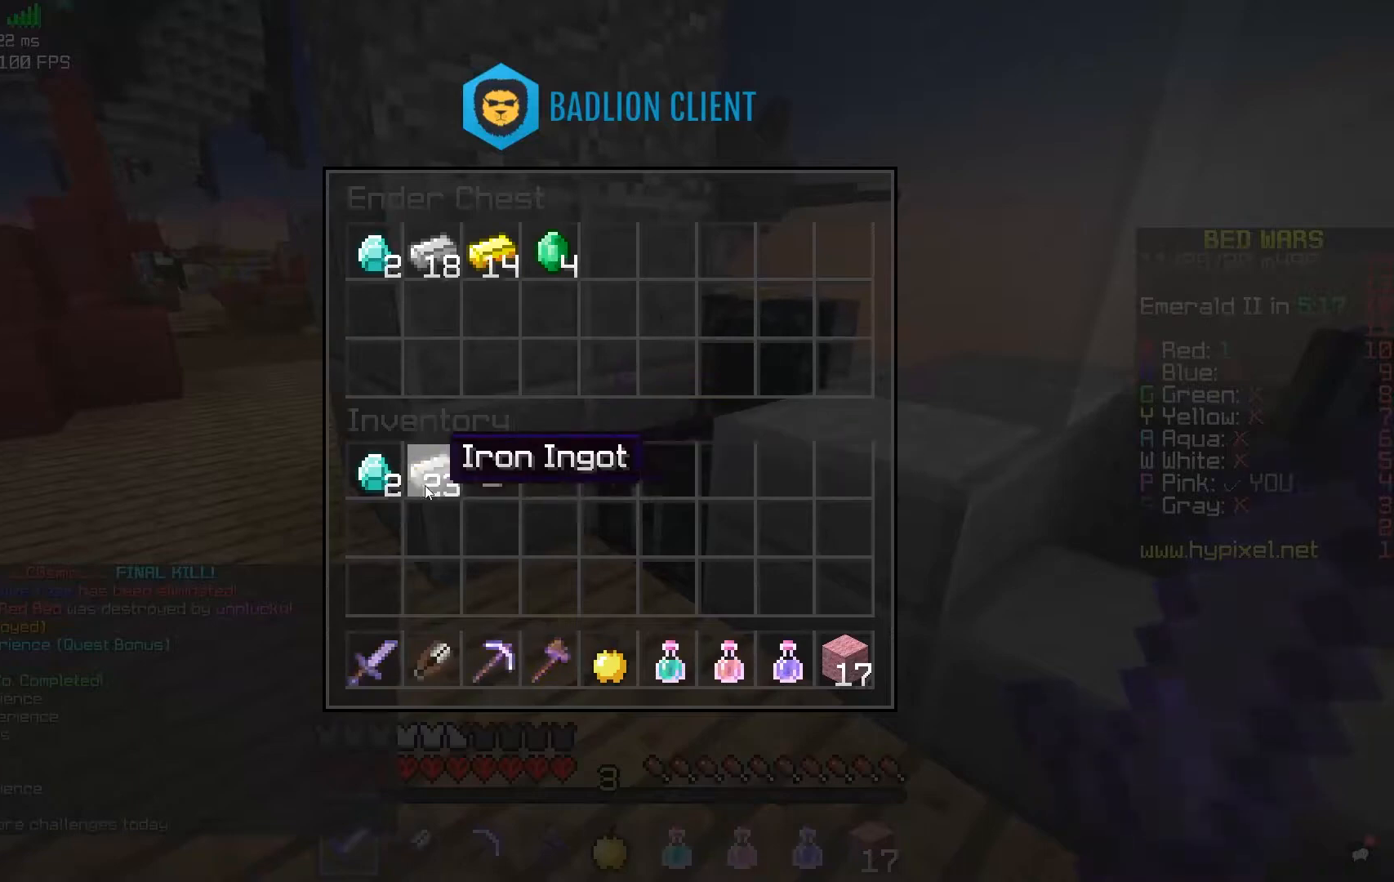
{"keys": [], "mouse": [], "events": []}
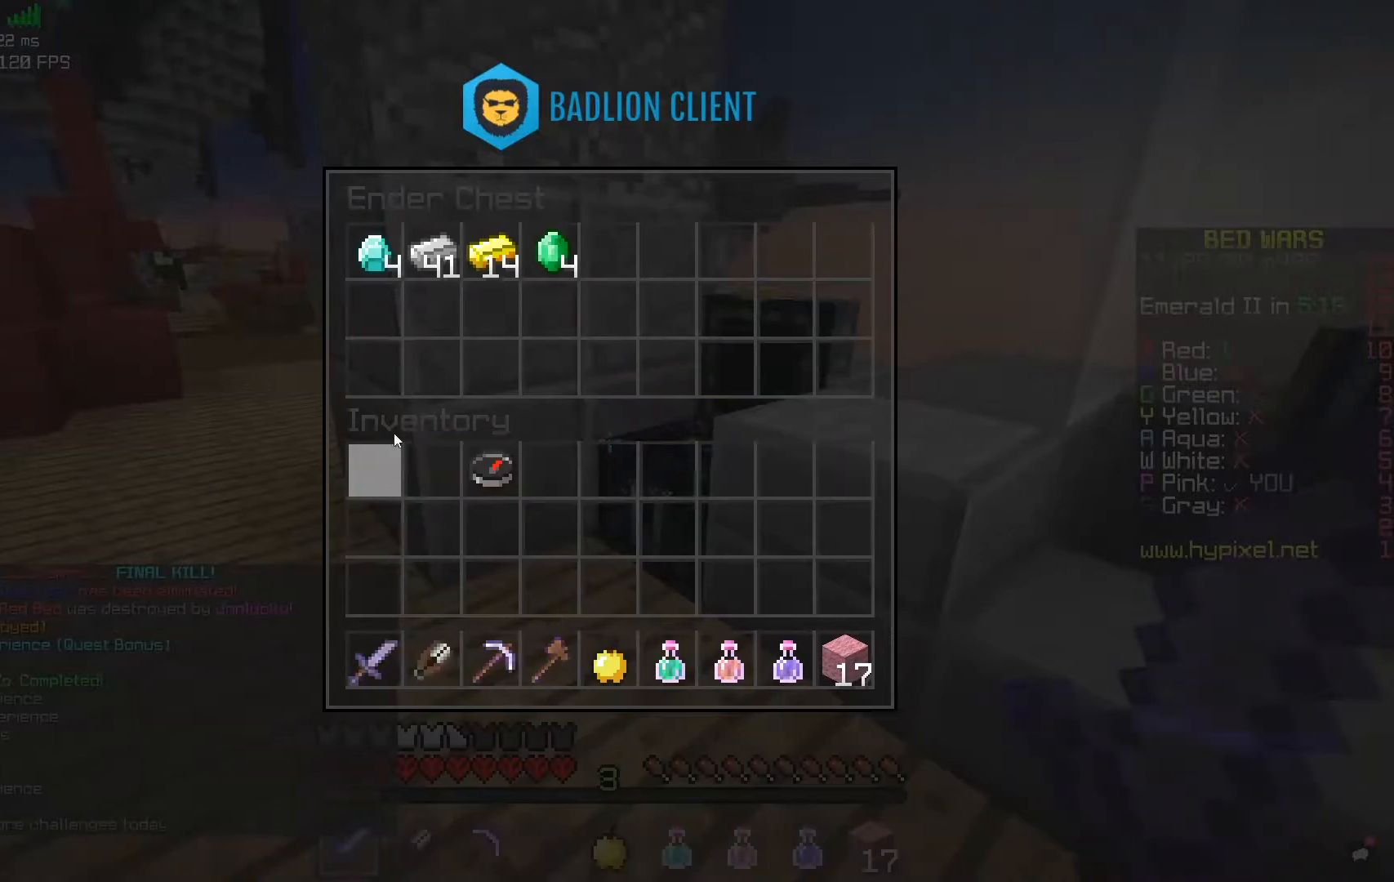
{"keys": [], "mouse": [], "events": []}
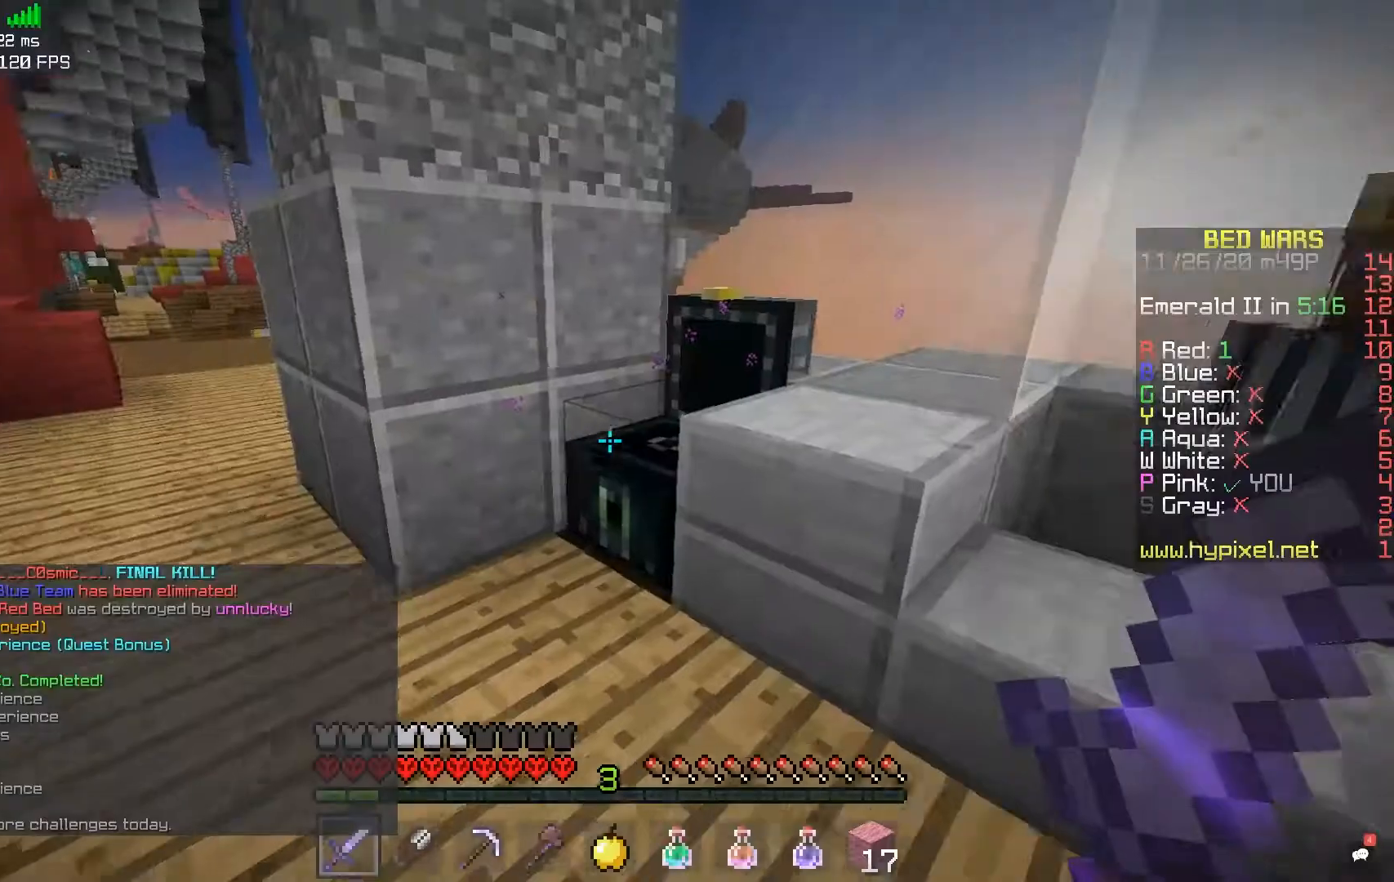
{"keys": [], "mouse": ["right"], "events": [[117, "d", "down"], [183, "w", "down"], [400, "mouse_right", "down"], [417, "d", "up"], [417, "w", "up"]]}
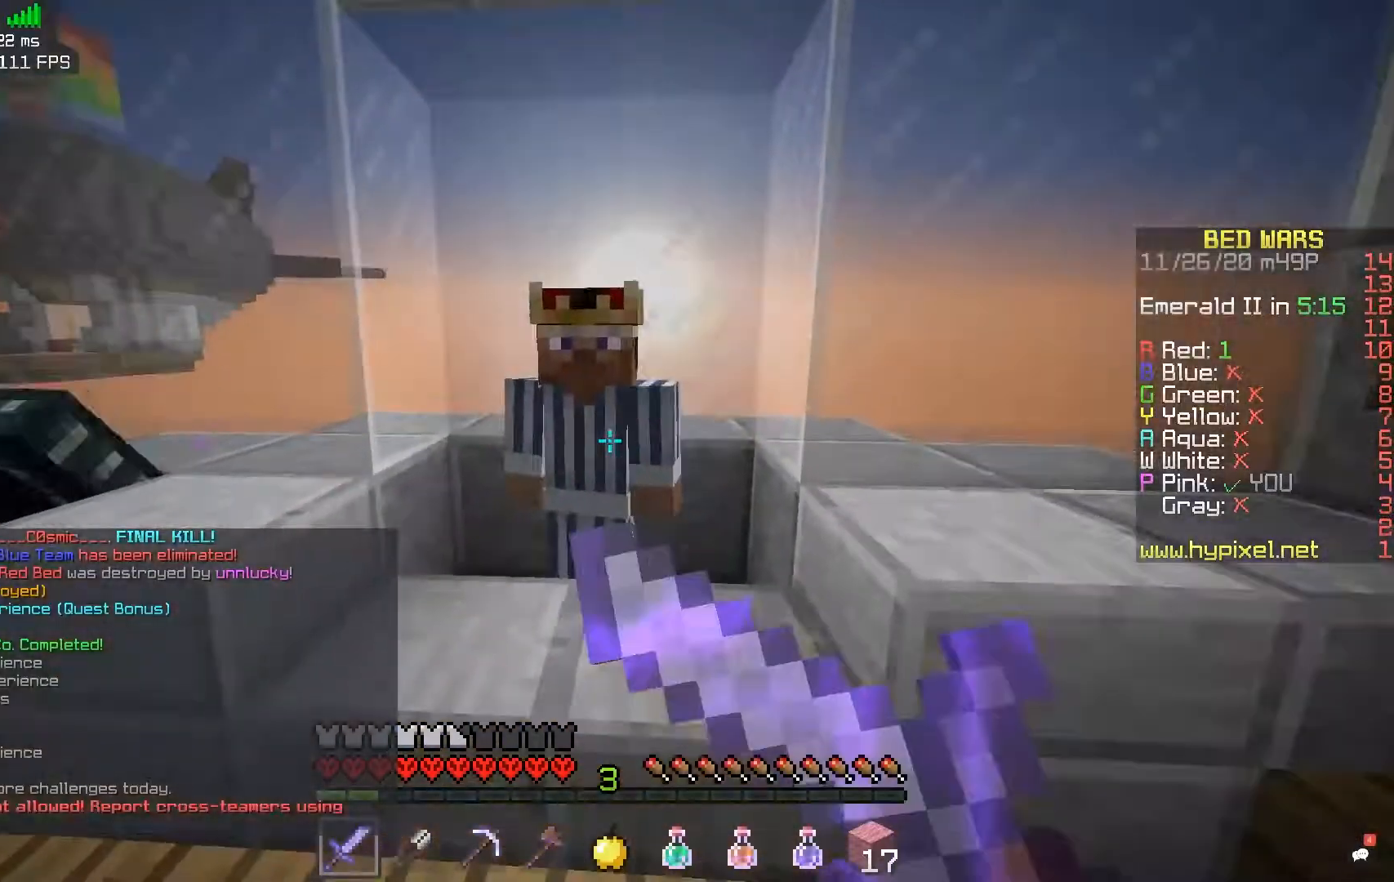
{"keys": [], "mouse": [], "events": [[83, "mouse_right", "up"]]}
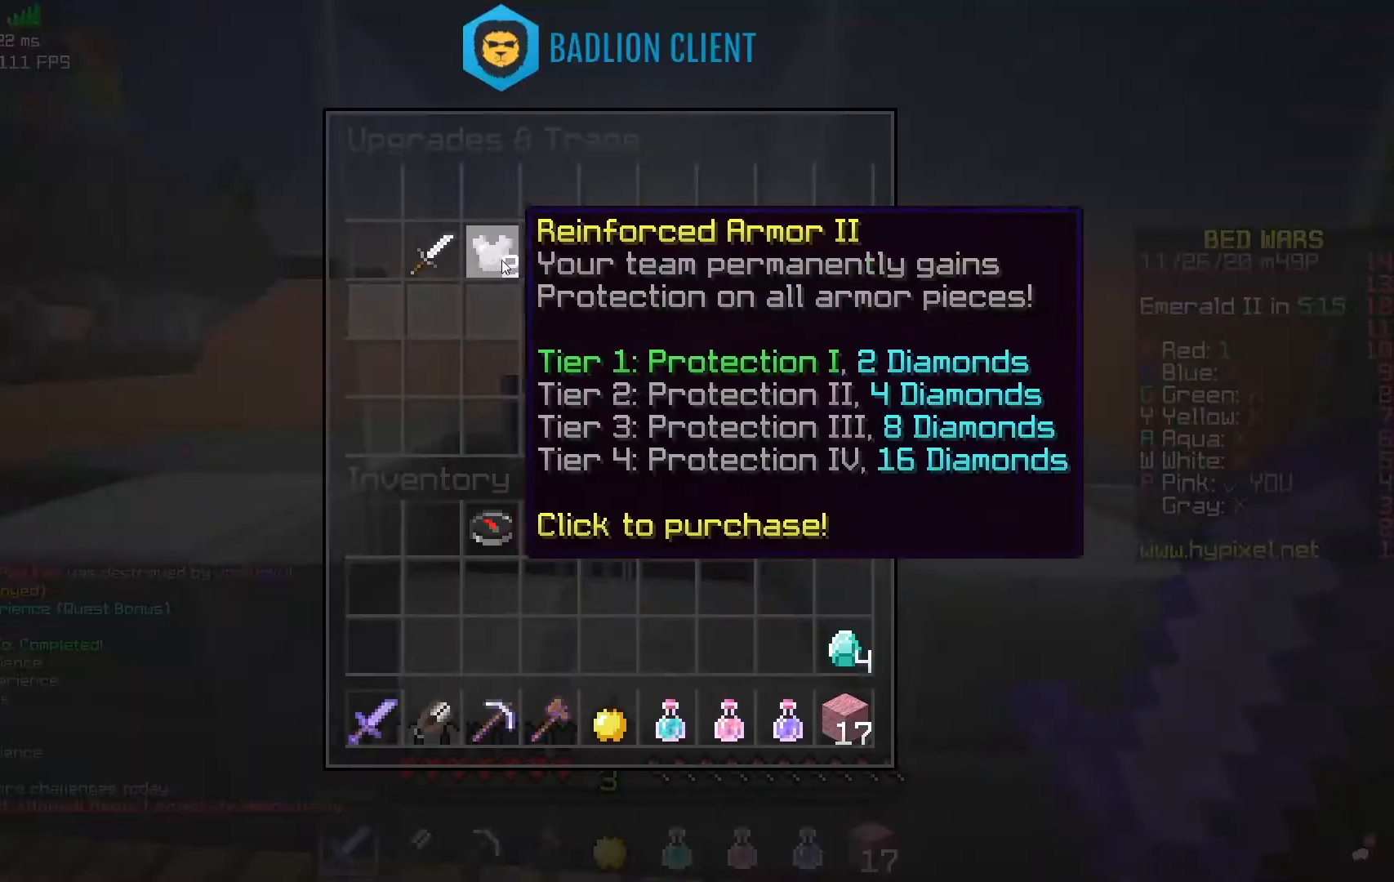
{"keys": ["d", "w"], "mouse": [], "events": [[450, "d", "down"], [483, "w", "down"]]}
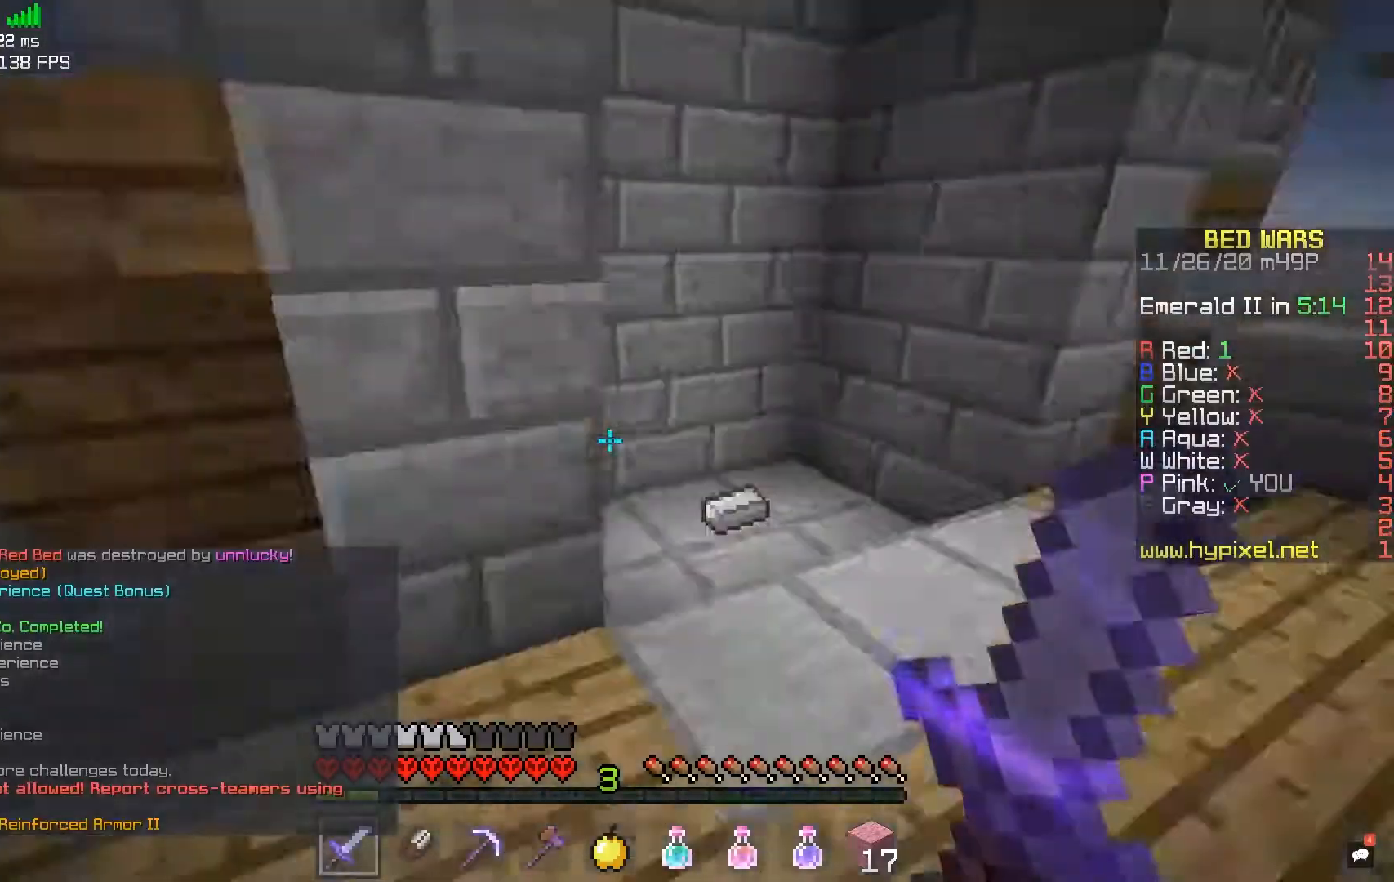
{"keys": ["d", "w"], "mouse": [], "events": []}
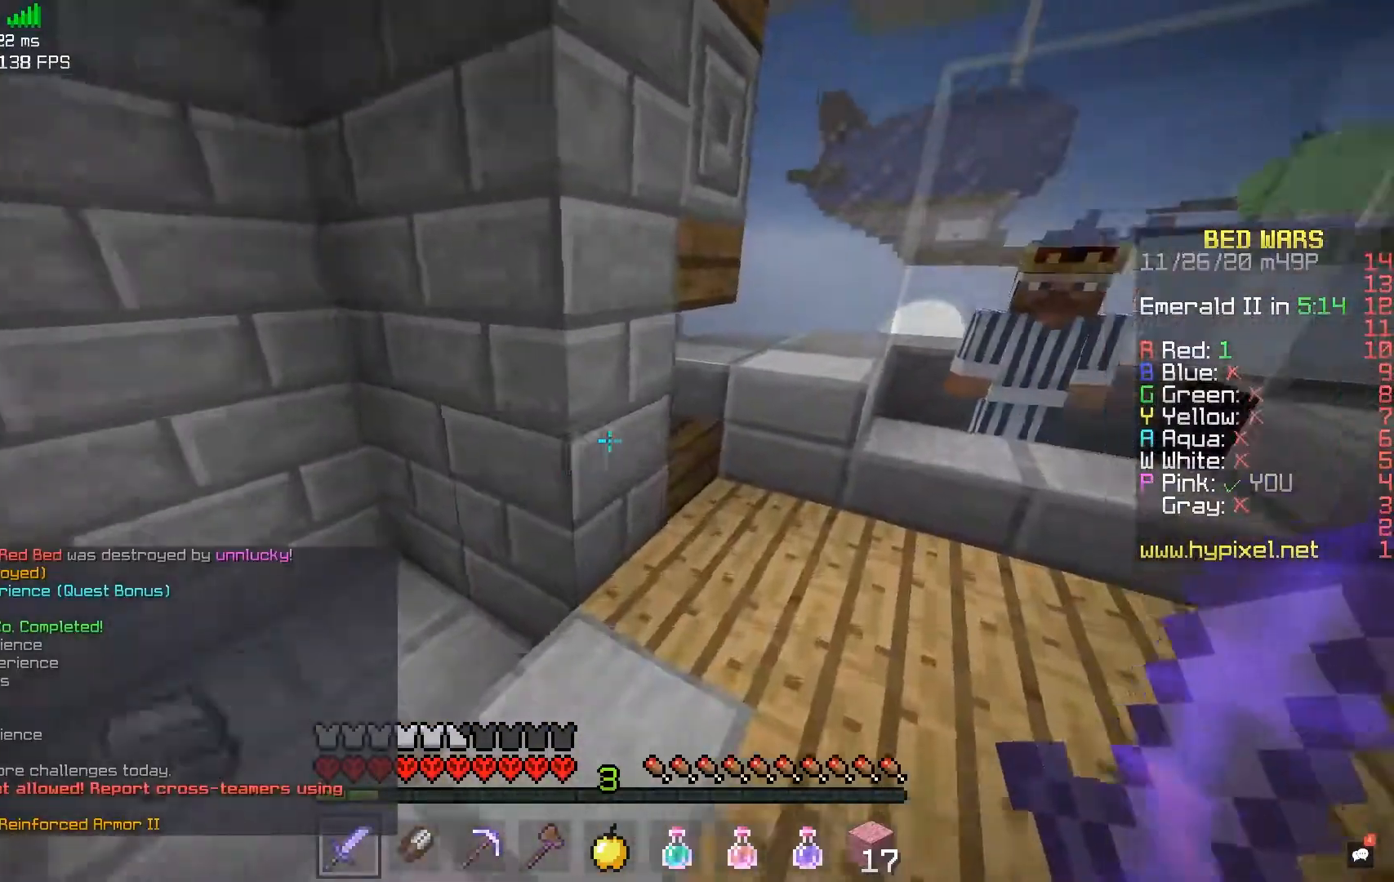
{"keys": ["d", "w"], "mouse": [], "events": [[150, "a", "down"], [150, "d", "up"], [283, "a", "up"], [400, "d", "down"]]}